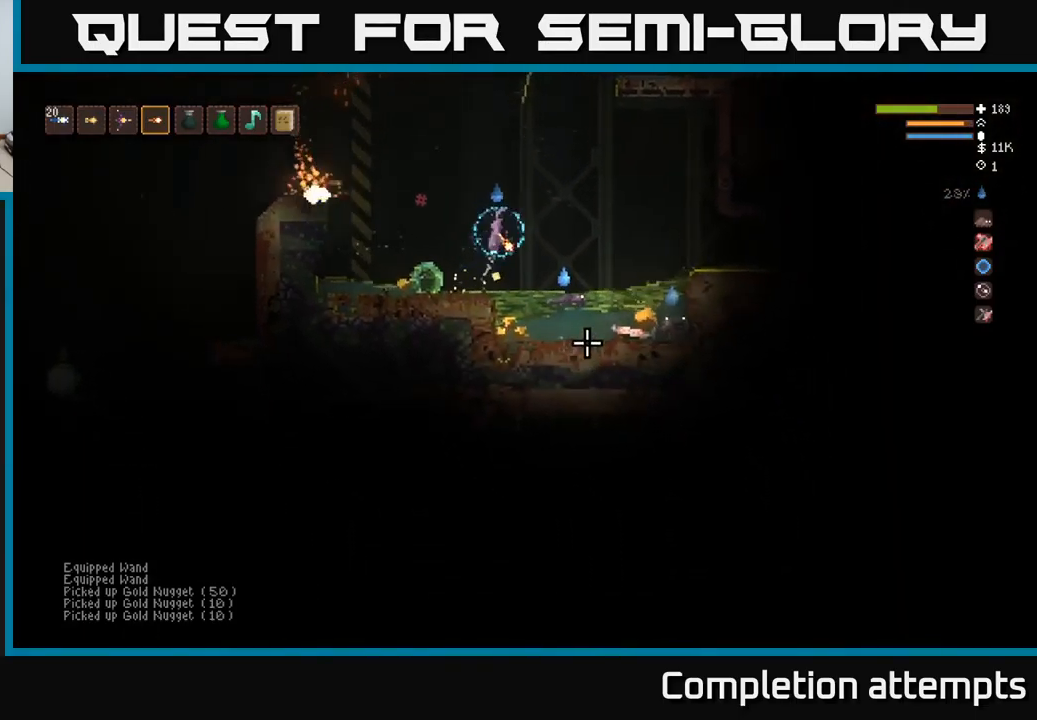
Gameplay with a controller (Xbox layout); each line is a JSON object with the inputs held at the frame after it. "events" lists button and stick changes between this image and that frame as [ms after this image, input, new state], when the widget could be followed in between.
{"buttons": [], "left_stick": "right", "right_stick": "down-right", "events": [[233, "L2", "up"], [250, "R2", "down"], [333, "R2", "up"]]}
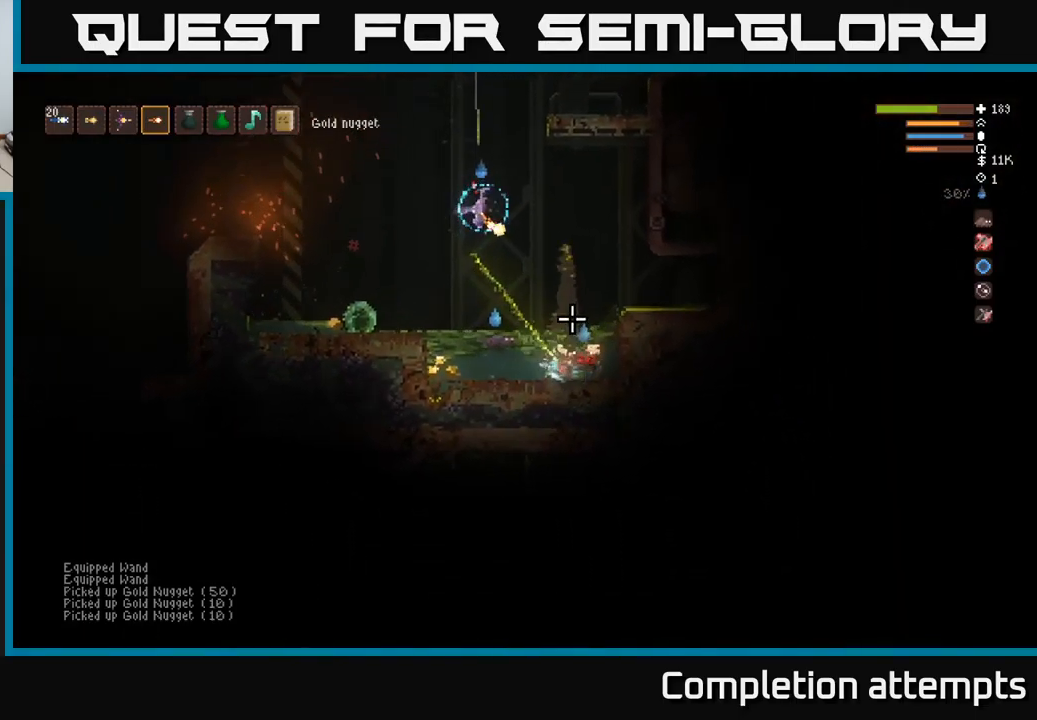
{"buttons": ["L2"], "left_stick": "left", "right_stick": "down-right", "events": [[300, "L2", "down"], [367, "left_stick", "left"]]}
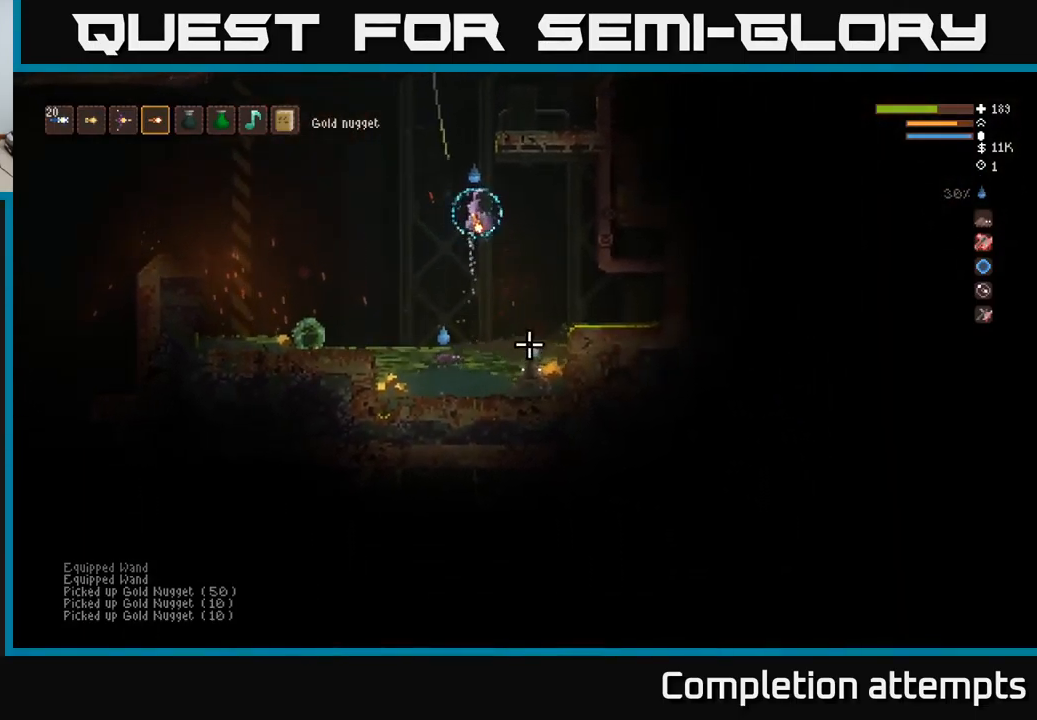
{"buttons": [], "left_stick": "left", "right_stick": "down-right", "events": [[33, "L2", "up"], [167, "R2", "down"], [300, "R2", "up"]]}
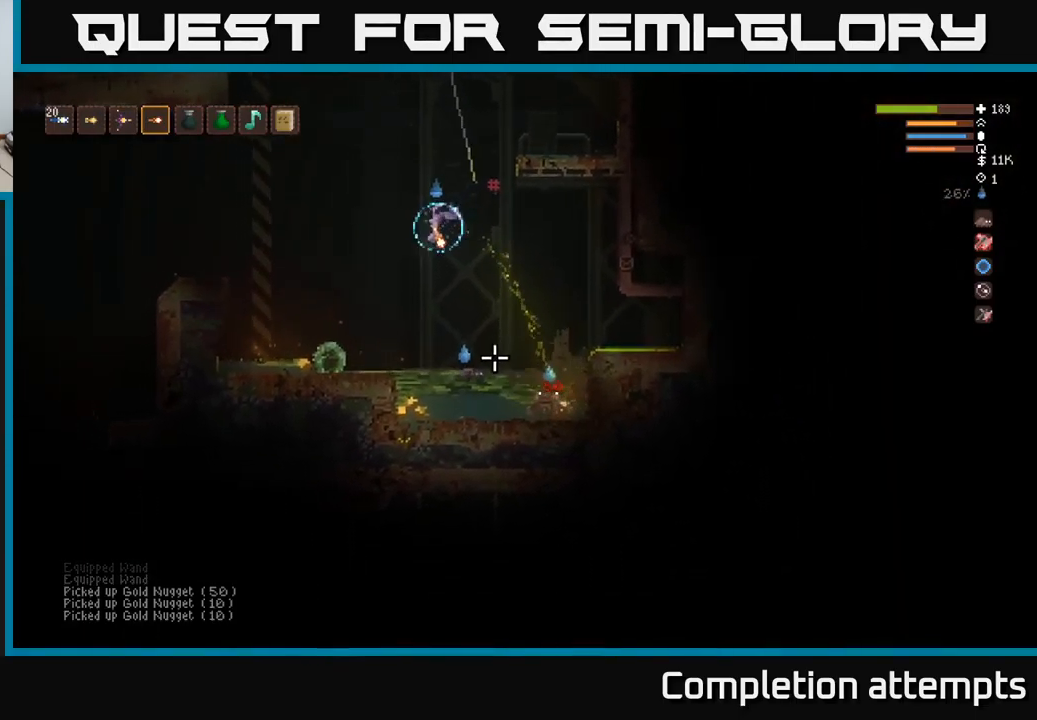
{"buttons": [], "left_stick": "center", "right_stick": "down-right", "events": [[183, "left_stick", "right"], [383, "left_stick", "center"]]}
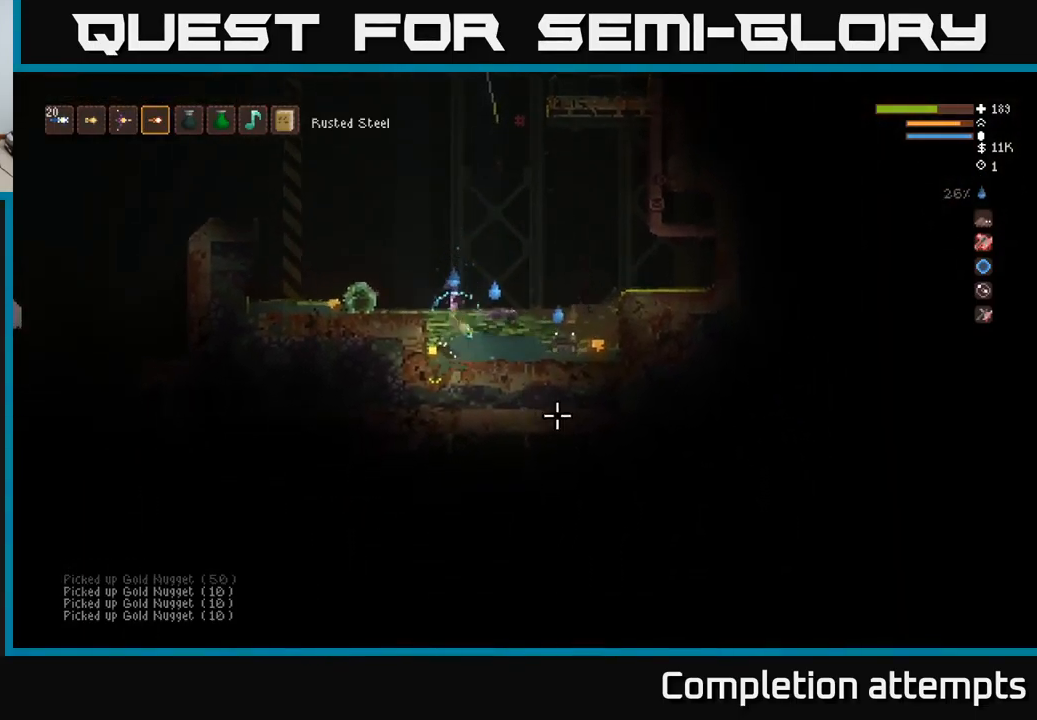
{"buttons": ["L2"], "left_stick": "left", "right_stick": "down-right", "events": [[150, "L2", "down"], [267, "left_stick", "left"]]}
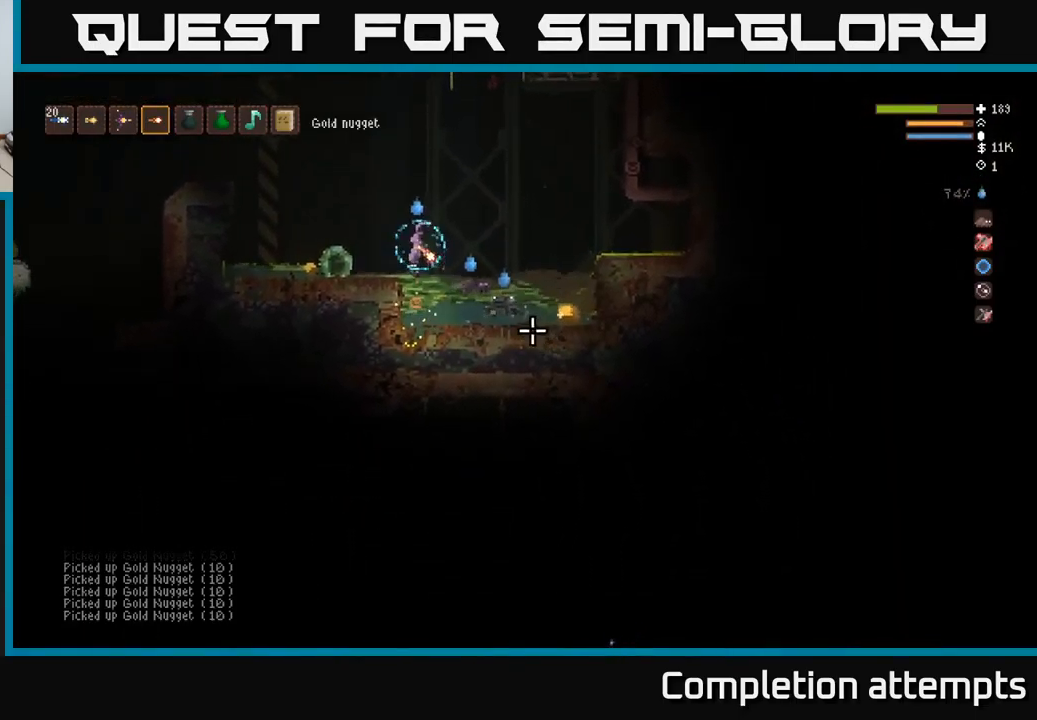
{"buttons": [], "left_stick": "right", "right_stick": "down-right", "events": [[17, "left_stick", "center"], [67, "R2", "down"], [67, "left_stick", "right"], [183, "R2", "up"], [434, "L2", "up"]]}
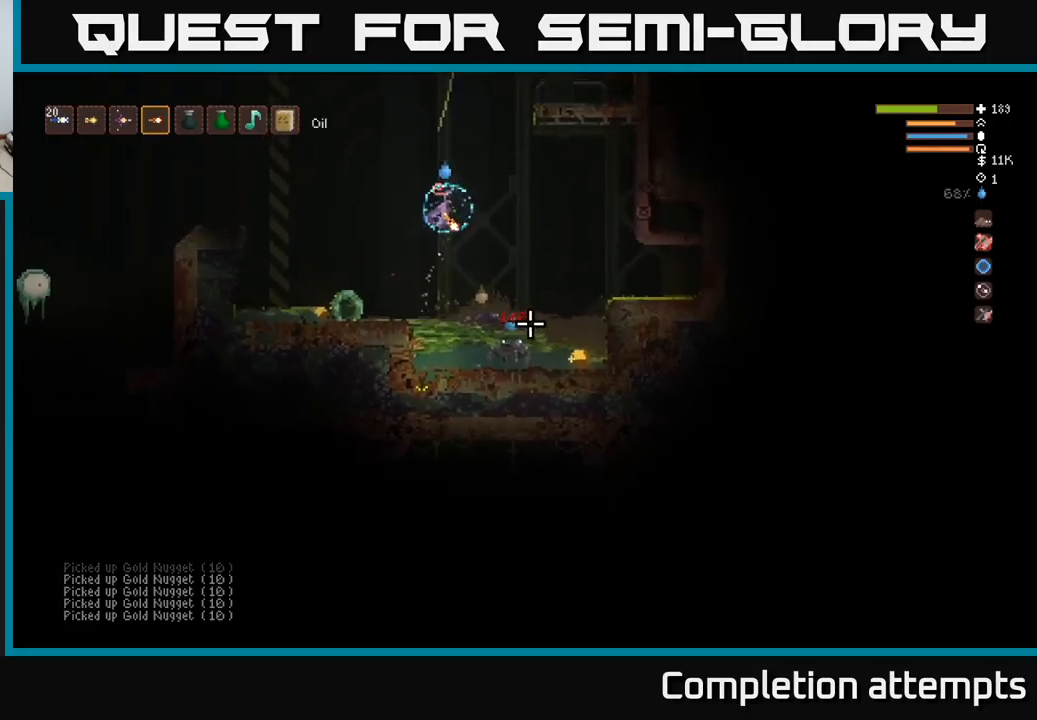
{"buttons": ["R2"], "left_stick": "right", "right_stick": "down", "events": [[134, "right_stick", "down"], [167, "L2", "down"], [300, "L2", "up"], [467, "R2", "down"]]}
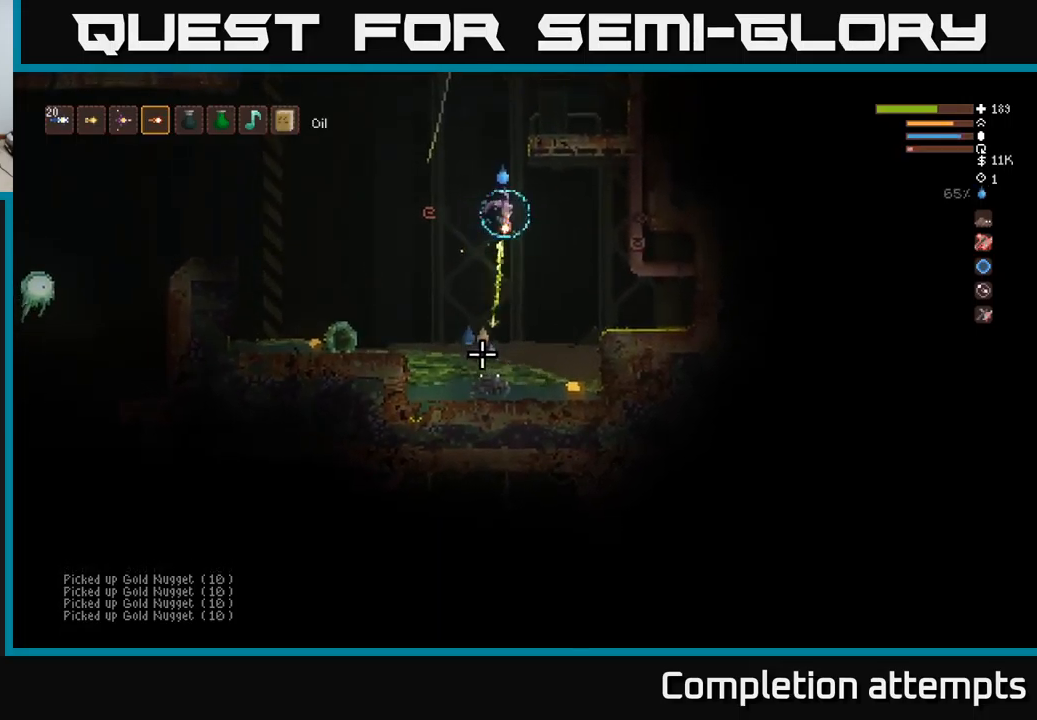
{"buttons": [], "left_stick": "down-left", "right_stick": "down", "events": [[84, "R2", "up"], [500, "left_stick", "down-left"]]}
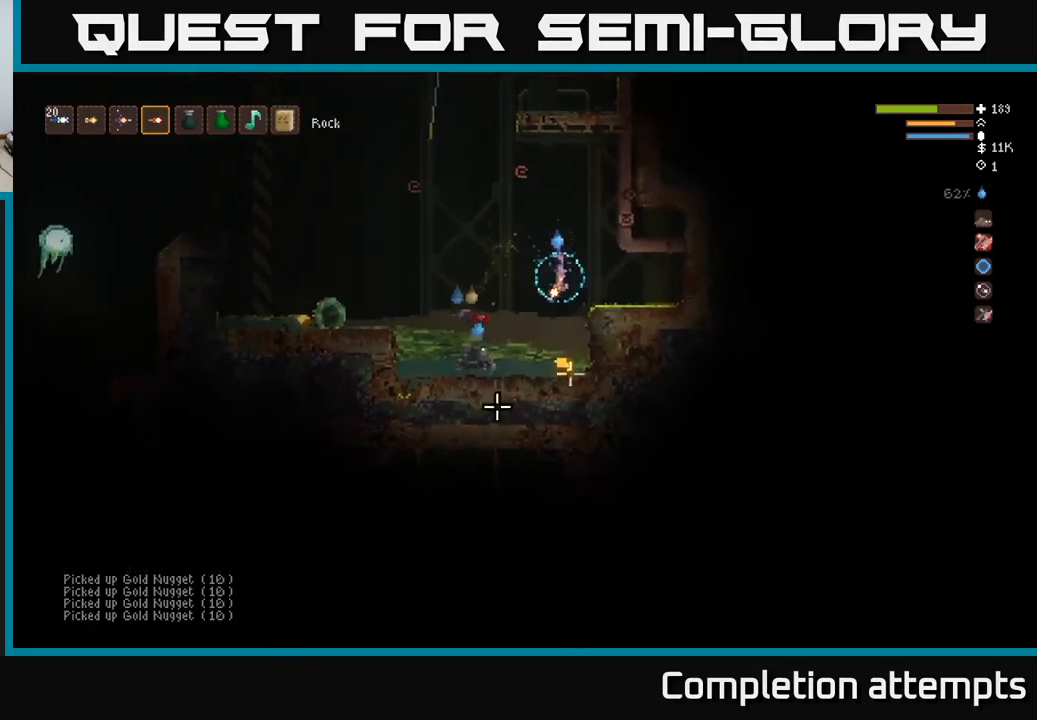
{"buttons": ["L2"], "left_stick": "left", "right_stick": "down-left", "events": [[17, "right_stick", "down-left"], [50, "left_stick", "center"], [100, "left_stick", "down-right"], [200, "left_stick", "center"], [250, "L2", "down"], [434, "left_stick", "left"]]}
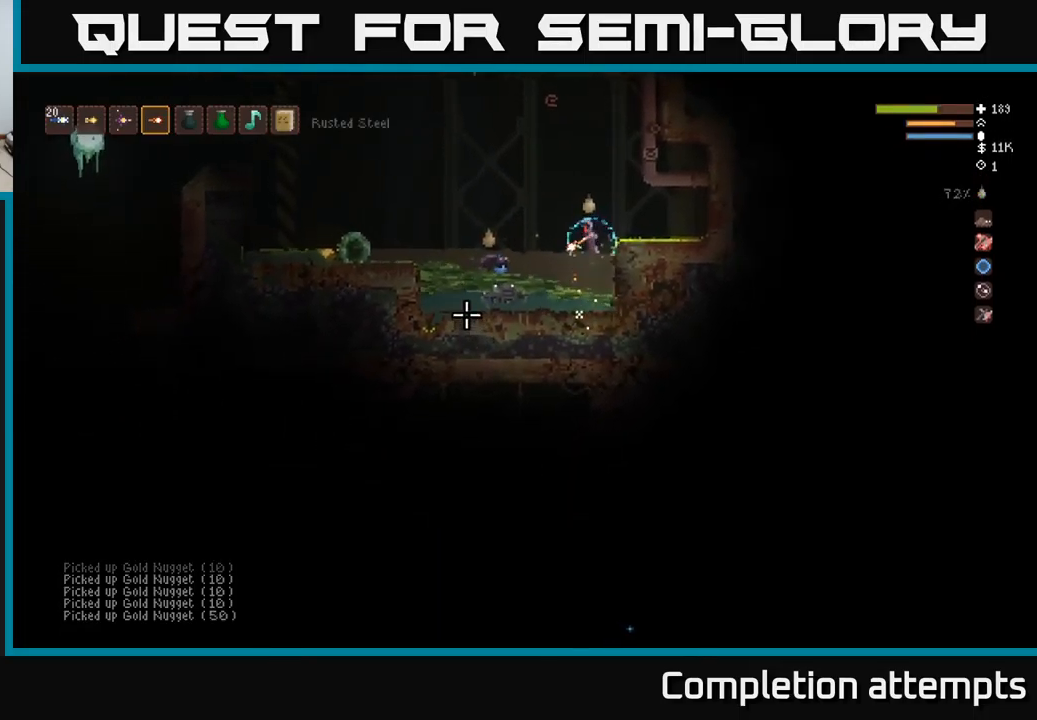
{"buttons": ["L2"], "left_stick": "left", "right_stick": "down-left", "events": [[67, "R2", "down"], [84, "left_stick", "center"], [184, "R2", "up"], [200, "left_stick", "left"]]}
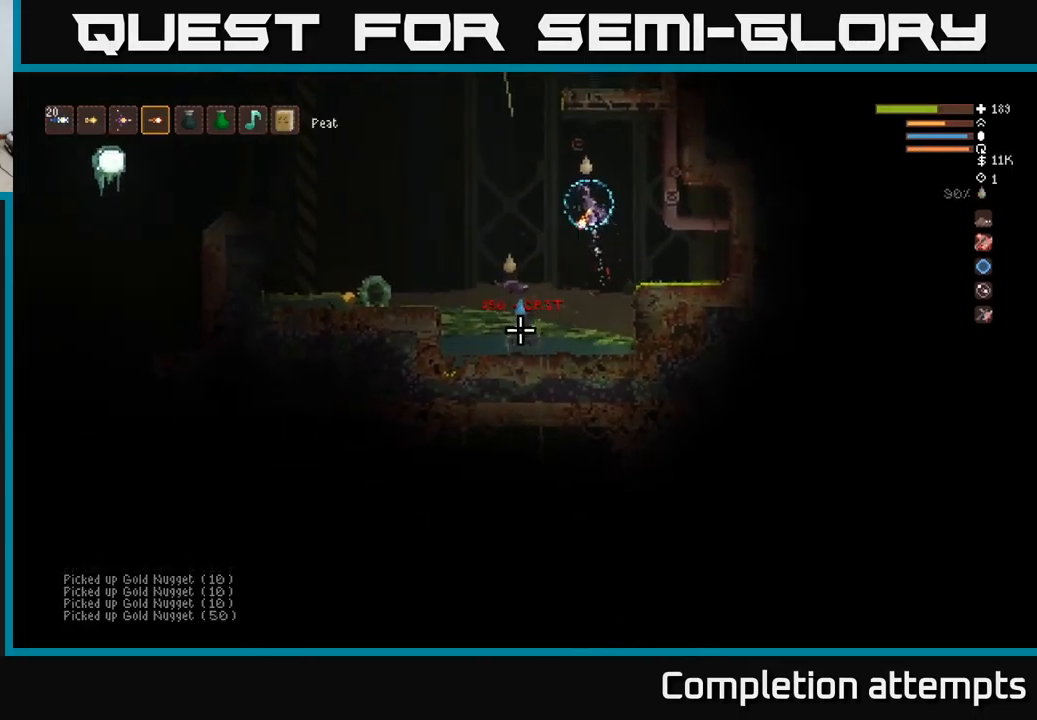
{"buttons": [], "left_stick": "left", "right_stick": "down", "events": [[34, "right_stick", "down"], [100, "L2", "up"], [350, "R2", "down"], [434, "R2", "up"]]}
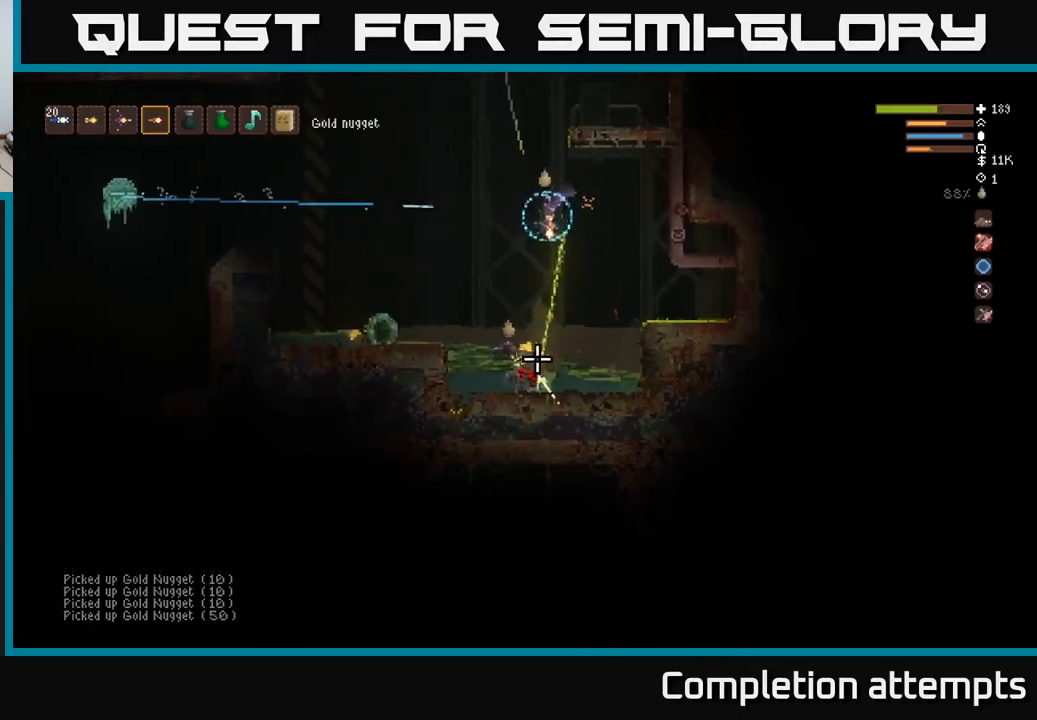
{"buttons": [], "left_stick": "left", "right_stick": "left", "events": [[34, "L2", "down"], [334, "right_stick", "down-left"], [434, "right_stick", "left"], [450, "L2", "up"]]}
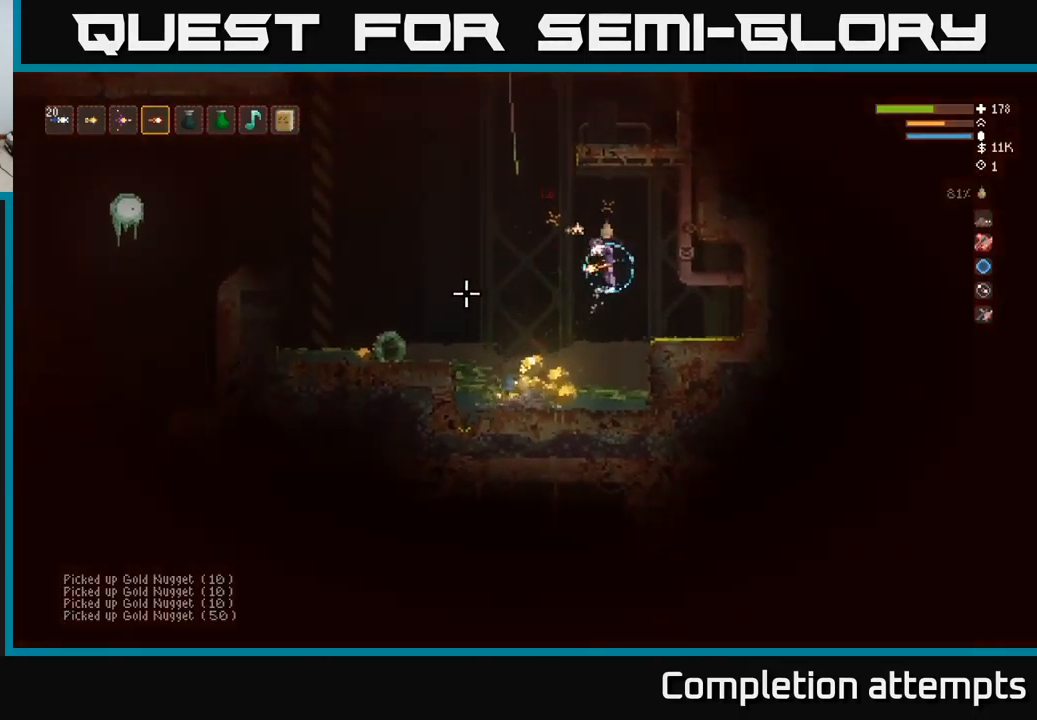
{"buttons": ["L2"], "left_stick": "left", "right_stick": "left", "events": [[234, "right_stick", "down-left"], [300, "R2", "down"], [334, "L2", "down"], [334, "right_stick", "left"], [367, "left_stick", "center"], [384, "R2", "up"], [484, "left_stick", "left"]]}
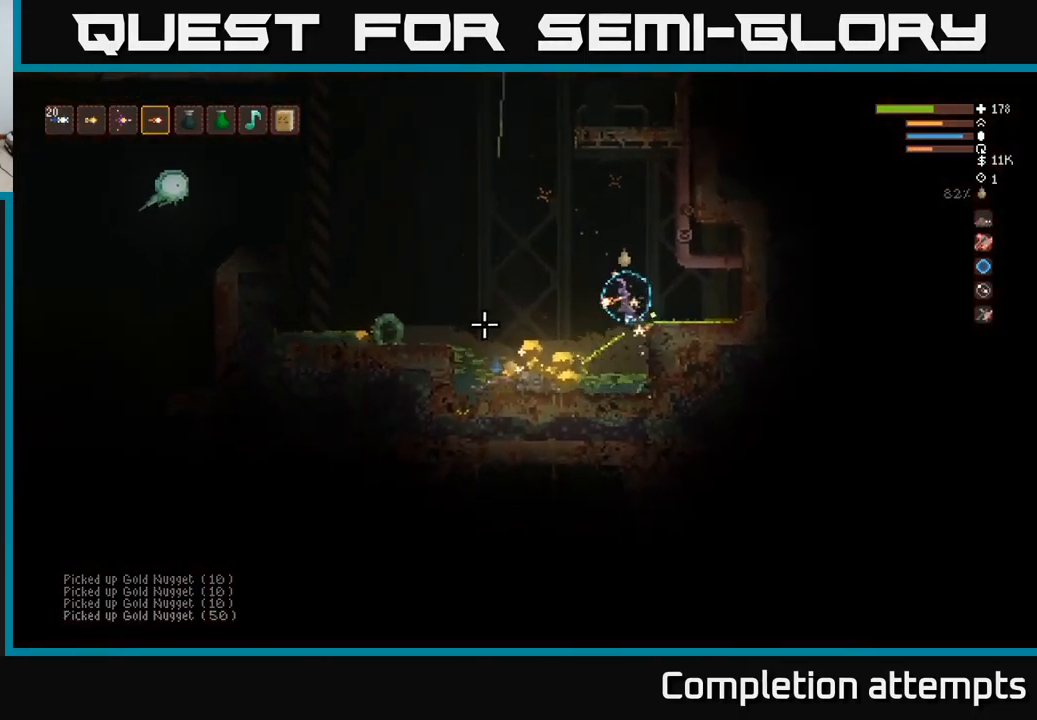
{"buttons": [], "left_stick": "left", "right_stick": "left", "events": [[100, "L2", "up"]]}
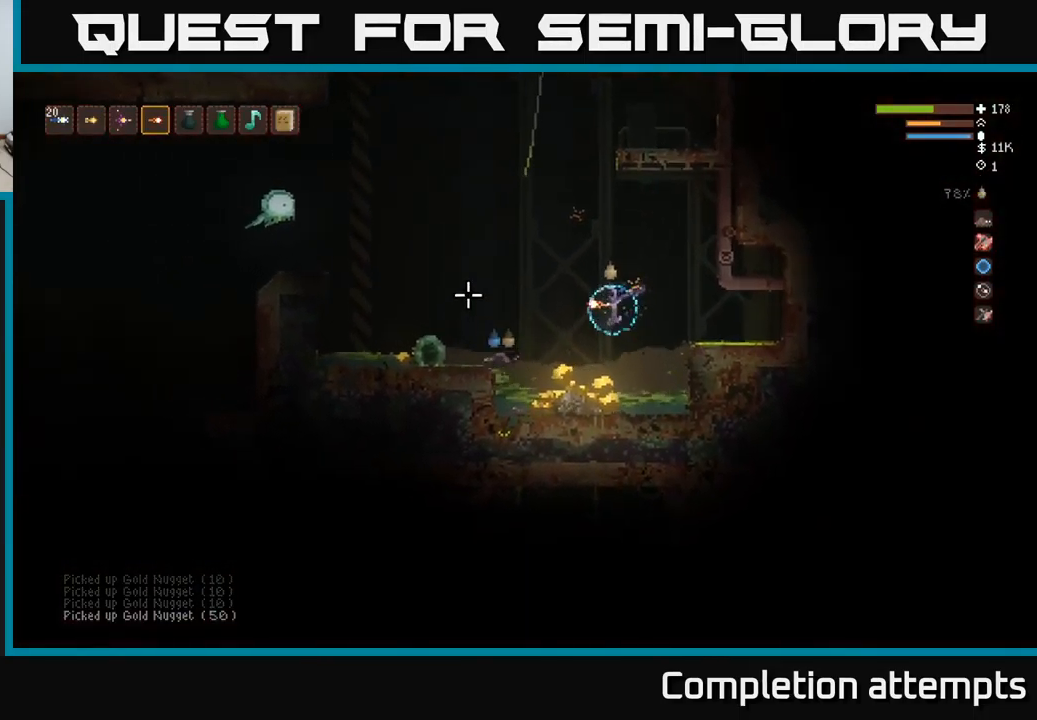
{"buttons": [], "left_stick": "left", "right_stick": "left", "events": []}
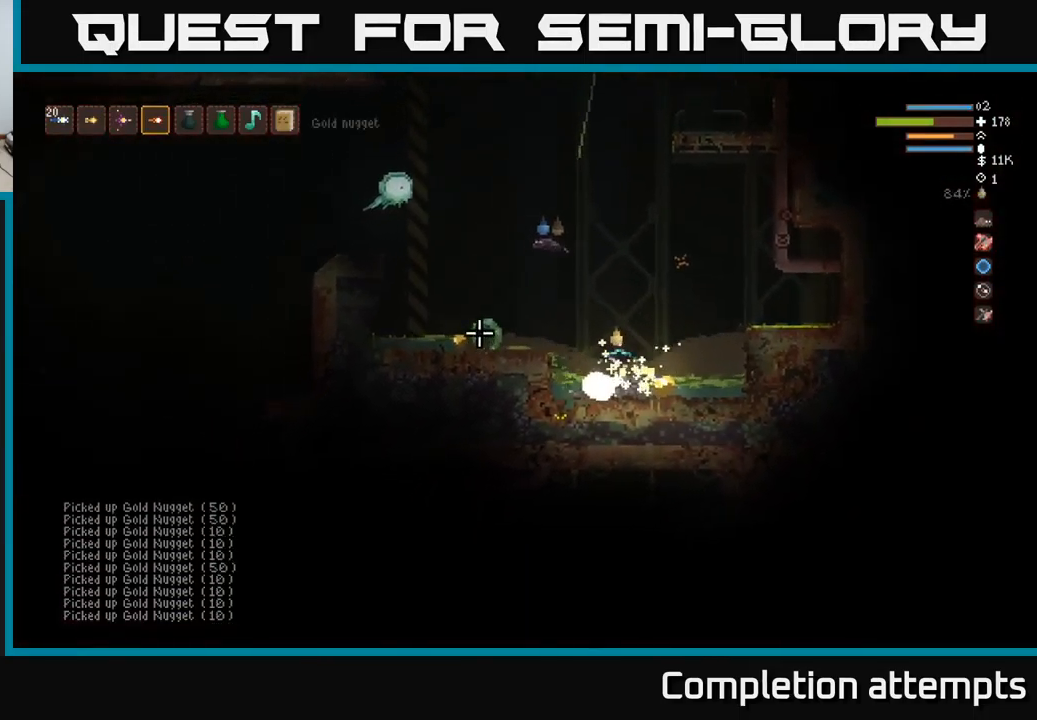
{"buttons": ["L2"], "left_stick": "right", "right_stick": "up-left", "events": [[17, "L2", "down"], [100, "right_stick", "up-left"], [167, "left_stick", "right"], [284, "R2", "down"], [417, "R2", "up"]]}
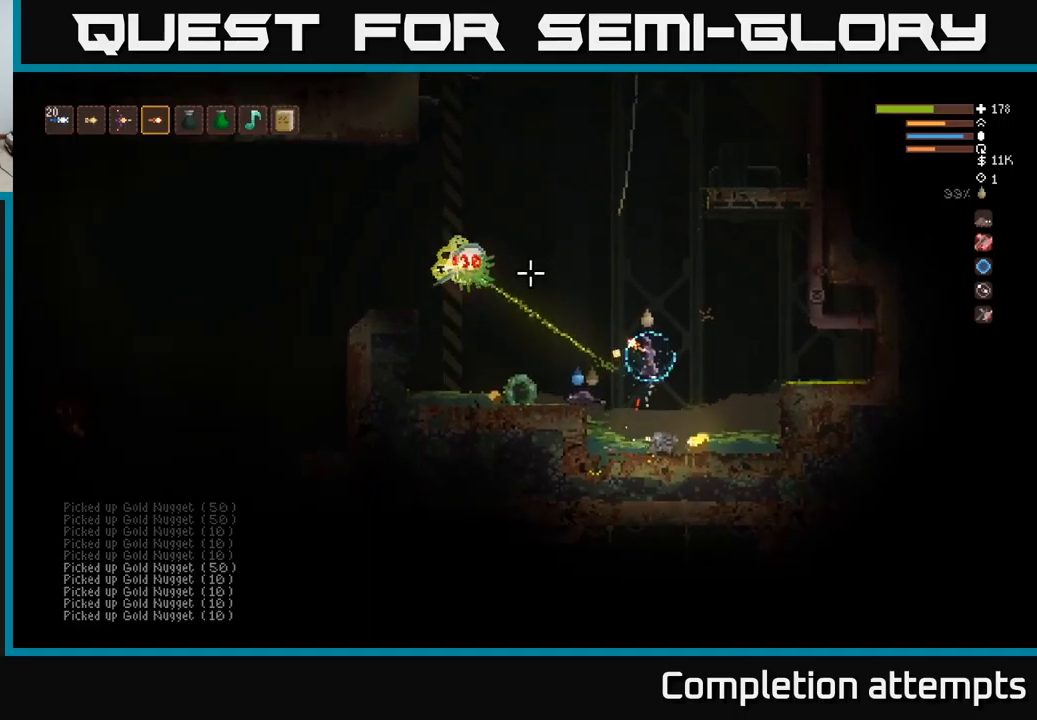
{"buttons": ["L2"], "left_stick": "left", "right_stick": "left", "events": [[66, "L2", "up"], [83, "right_stick", "left"], [166, "L2", "down"], [216, "left_stick", "left"], [383, "left_stick", "center"], [483, "left_stick", "left"]]}
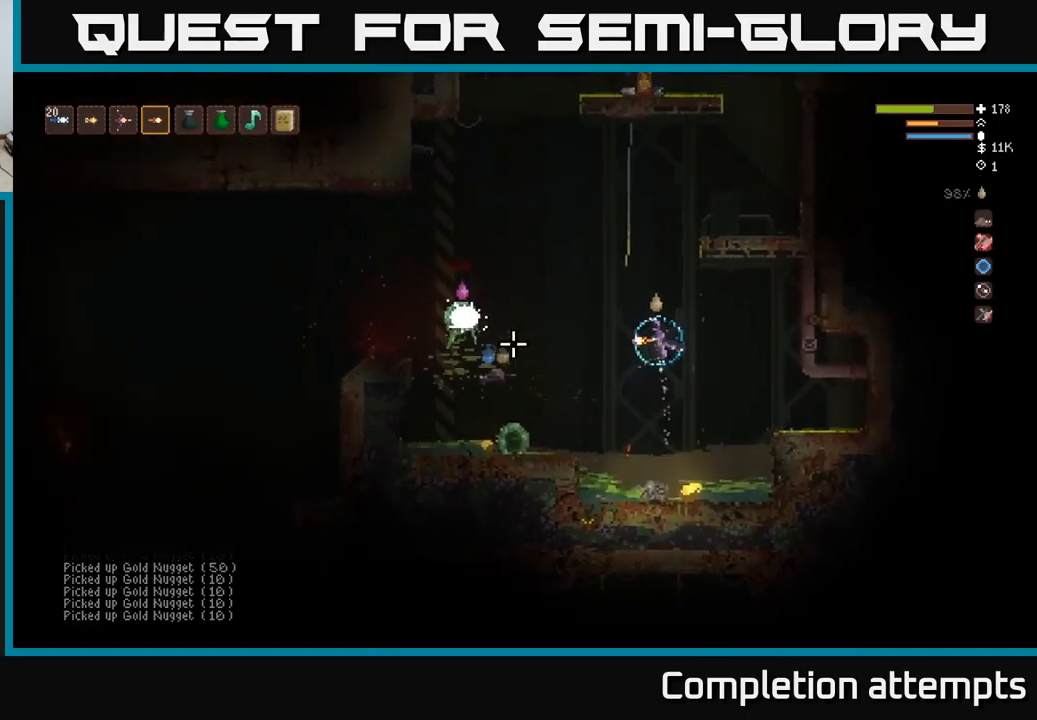
{"buttons": [], "left_stick": "left", "right_stick": "left", "events": [[250, "R2", "down"], [366, "R2", "up"], [483, "L2", "up"]]}
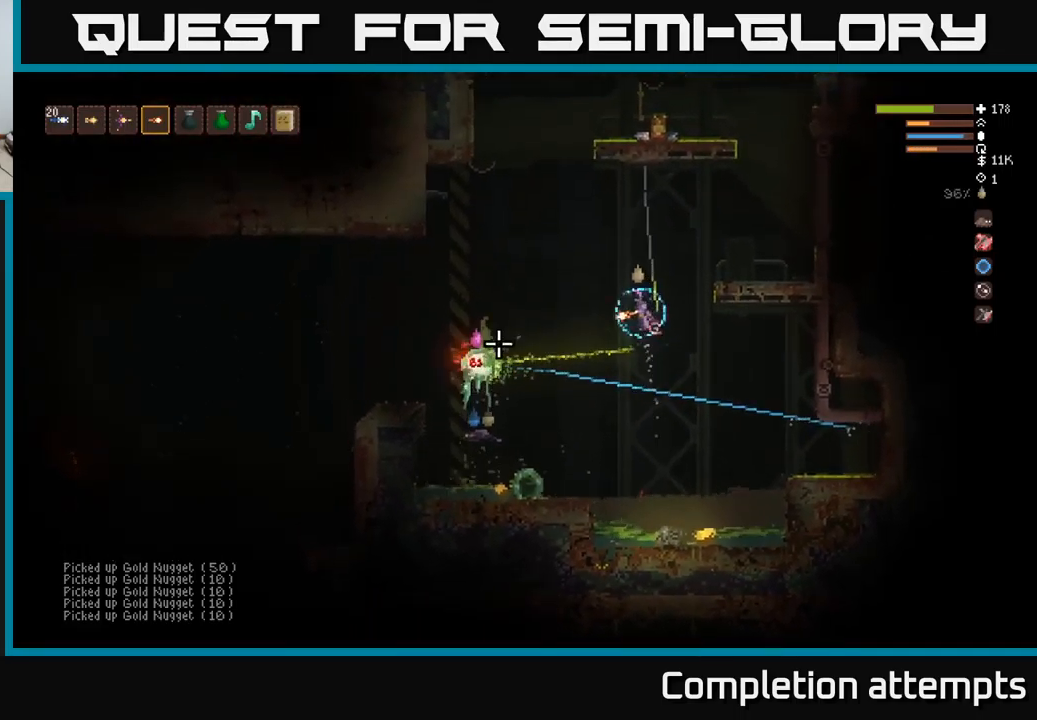
{"buttons": [], "left_stick": "center", "right_stick": "left", "events": [[316, "L1", "down"], [316, "left_stick", "center"], [416, "L1", "up"]]}
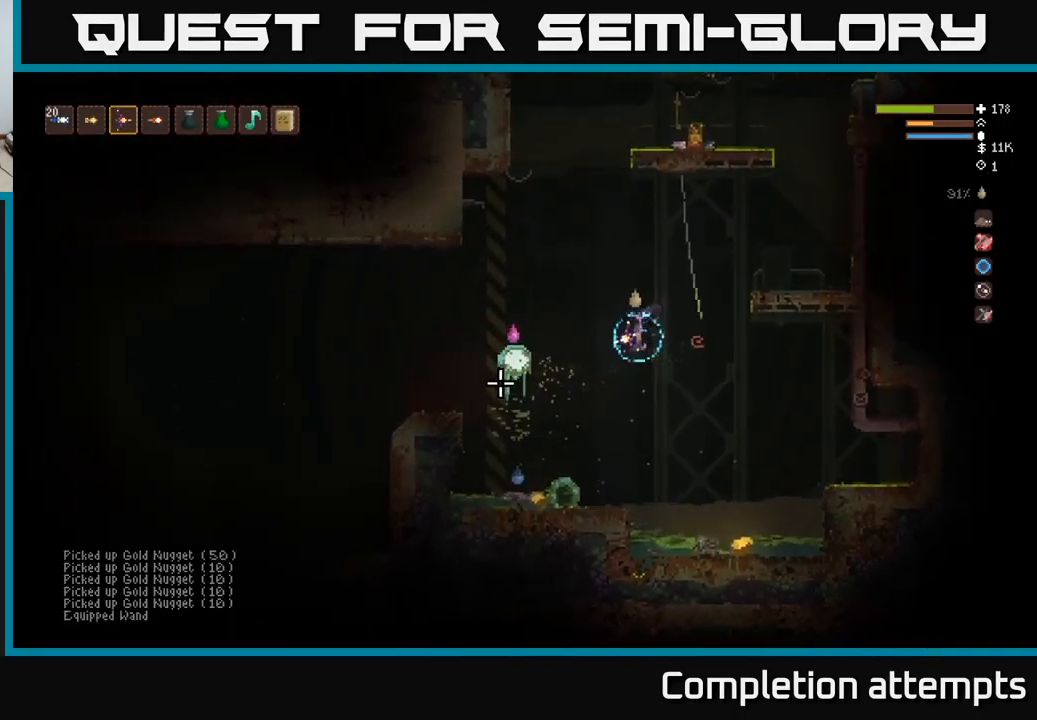
{"buttons": ["L2"], "left_stick": "right", "right_stick": "left", "events": [[16, "L1", "down"], [66, "L1", "up"], [150, "L2", "down"], [216, "left_stick", "right"]]}
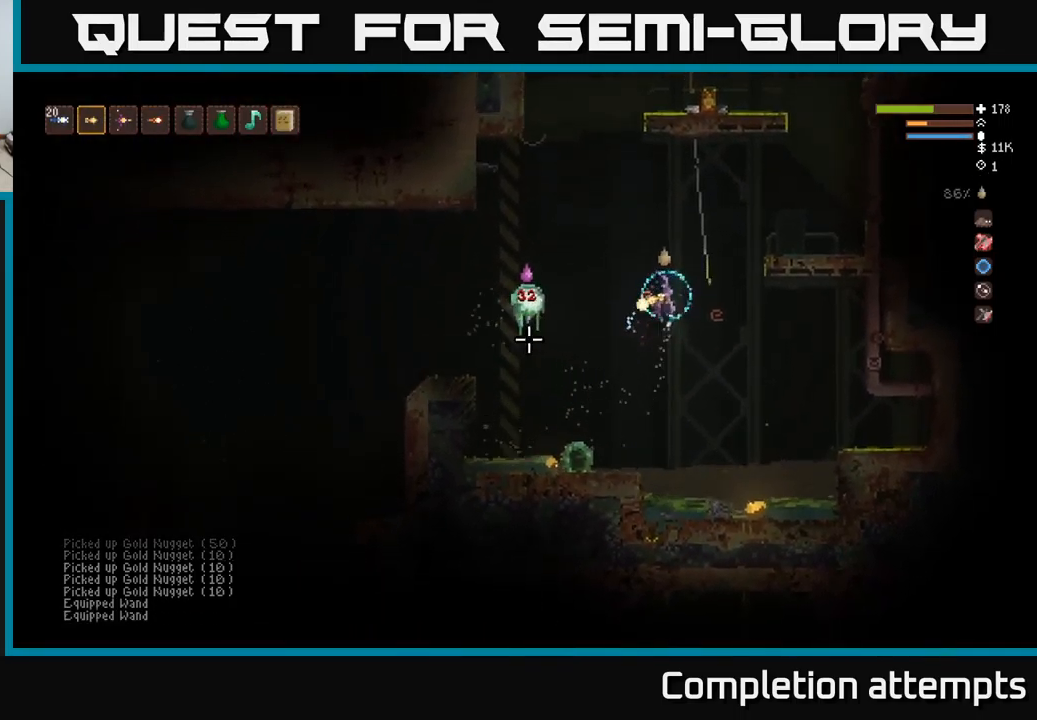
{"buttons": [], "left_stick": "right", "right_stick": "left", "events": [[216, "R2", "down"], [316, "R2", "up"], [350, "L2", "up"]]}
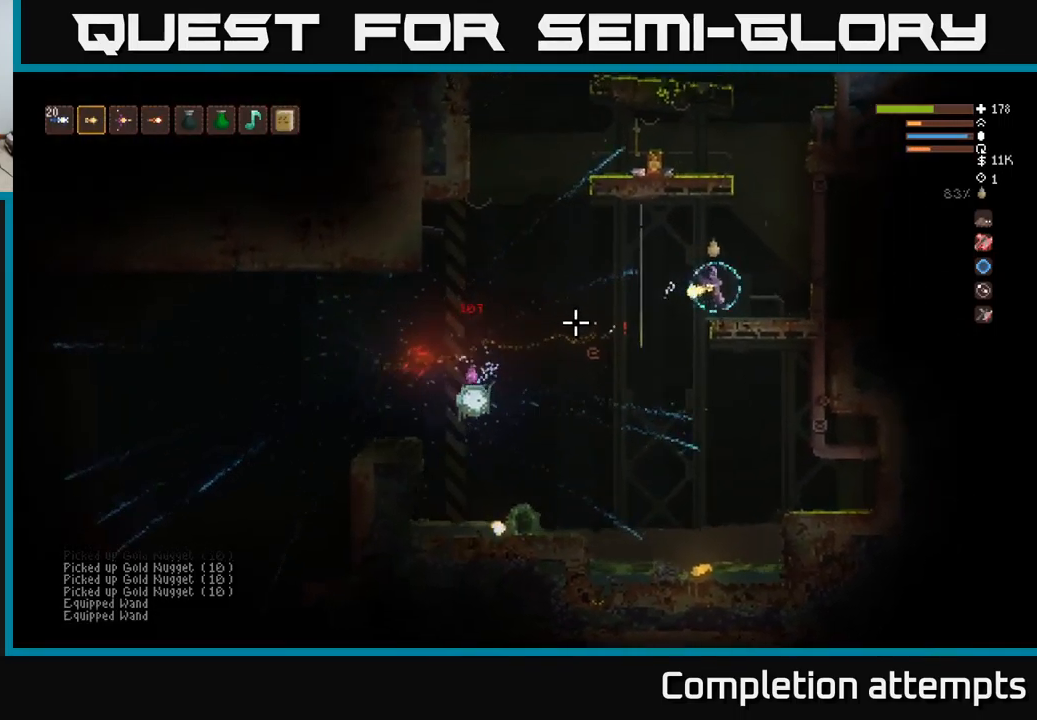
{"buttons": [], "left_stick": "left", "right_stick": "left", "events": [[66, "L2", "down"], [133, "left_stick", "center"], [200, "L2", "up"], [250, "left_stick", "left"]]}
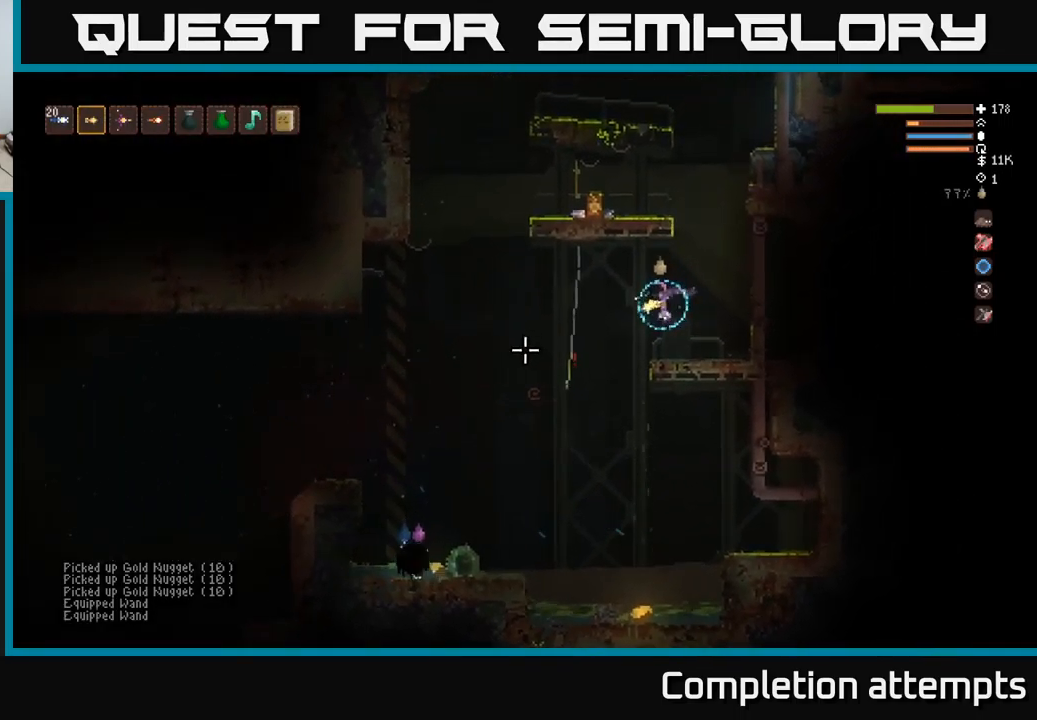
{"buttons": [], "left_stick": "center", "right_stick": "down-left", "events": [[33, "R1", "down"], [83, "R1", "up"], [116, "right_stick", "down-left"], [233, "R2", "down"], [316, "R2", "up"], [483, "left_stick", "center"]]}
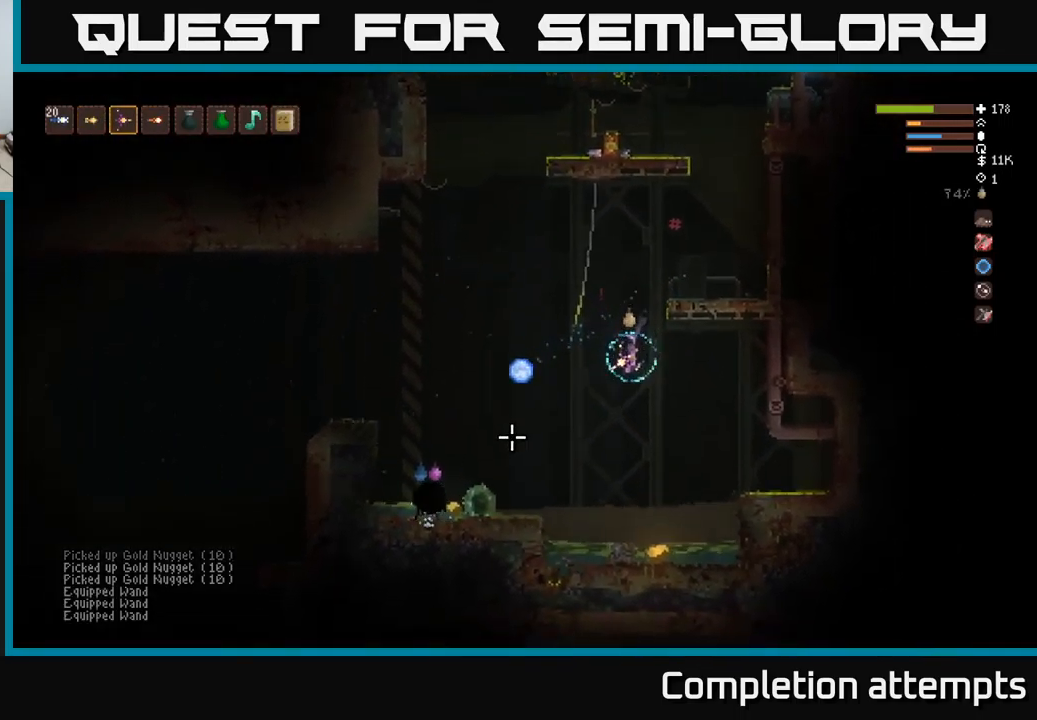
{"buttons": [], "left_stick": "left", "right_stick": "left", "events": [[183, "left_stick", "right"], [316, "right_stick", "left"], [500, "left_stick", "left"]]}
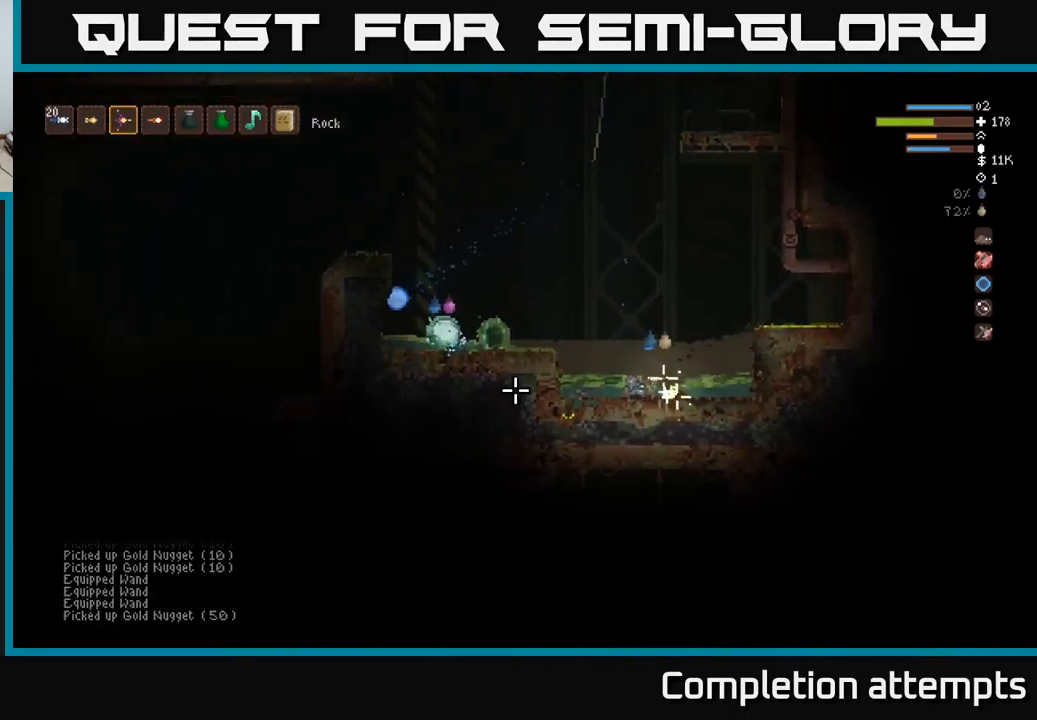
{"buttons": ["L2"], "left_stick": "left", "right_stick": "left", "events": [[33, "L2", "down"]]}
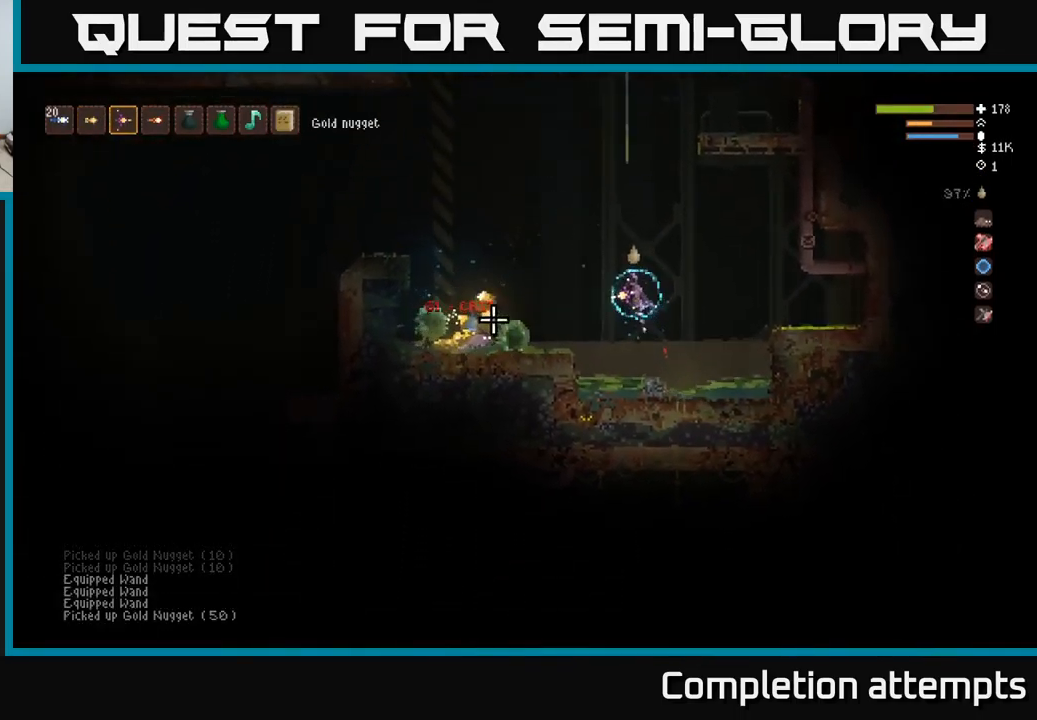
{"buttons": [], "left_stick": "left", "right_stick": "left", "events": [[233, "L2", "up"]]}
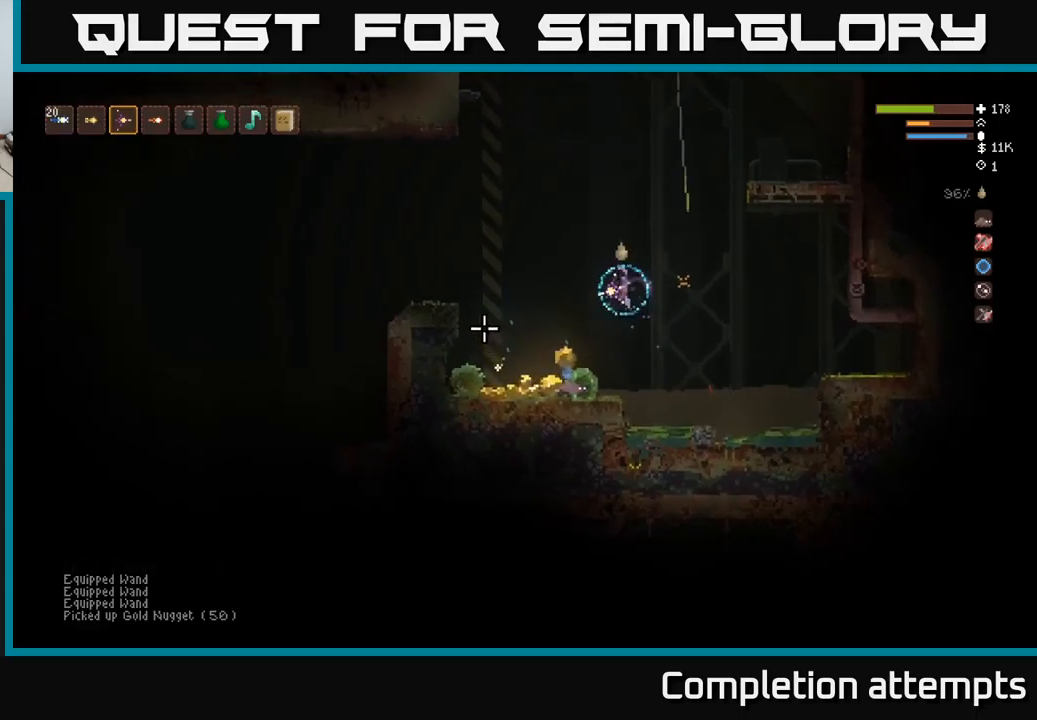
{"buttons": [], "left_stick": "left", "right_stick": "left", "events": []}
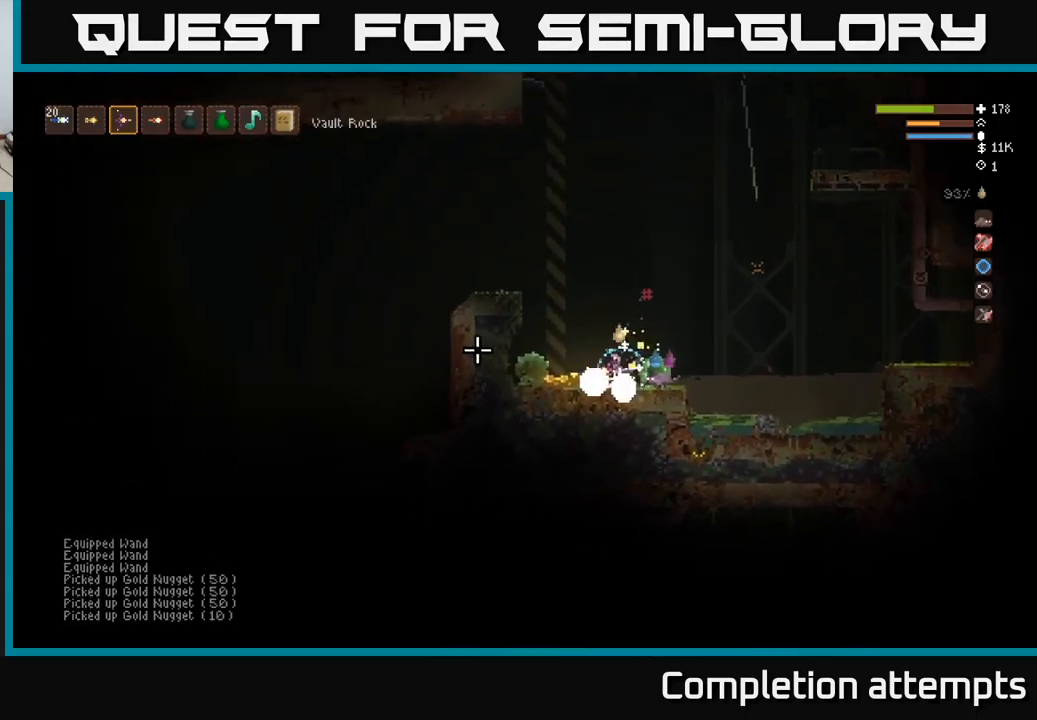
{"buttons": ["L2"], "left_stick": "right", "right_stick": "up-left", "events": [[133, "right_stick", "up-left"], [483, "left_stick", "right"], [500, "L2", "down"]]}
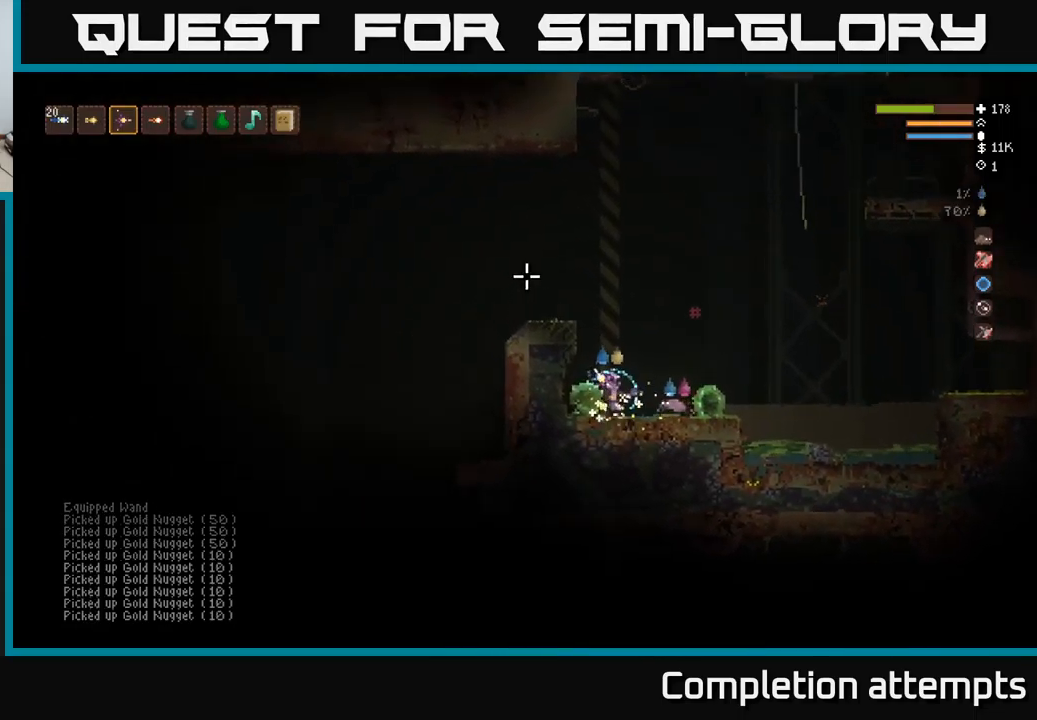
{"buttons": ["L2"], "left_stick": "left", "right_stick": "up-left", "events": [[250, "left_stick", "center"], [300, "left_stick", "left"]]}
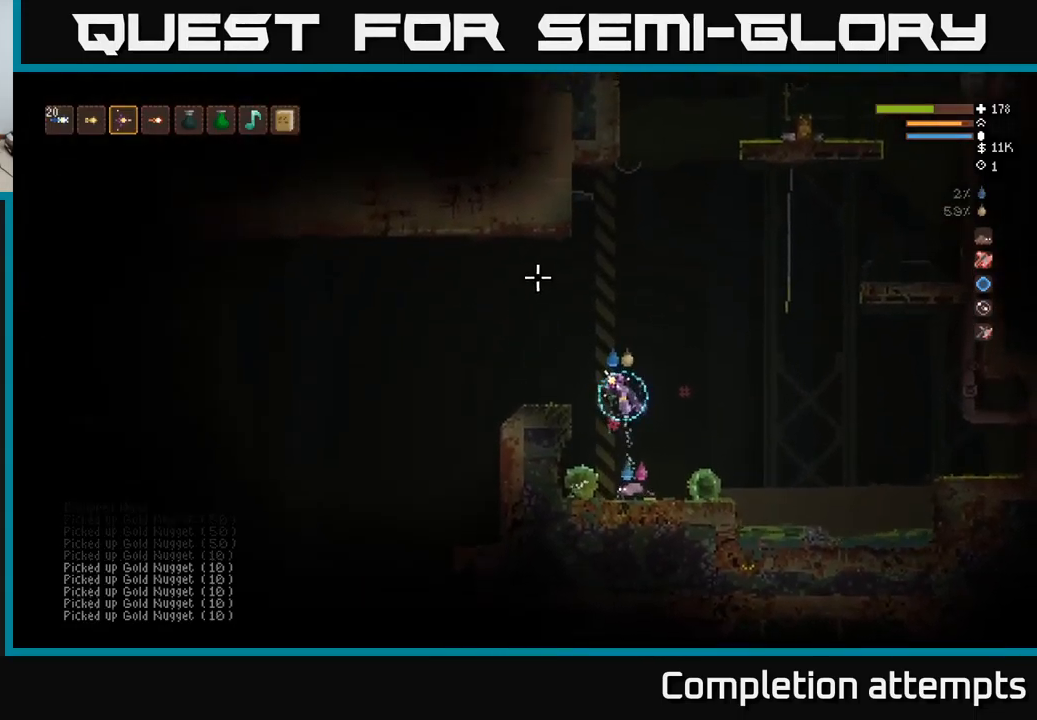
{"buttons": [], "left_stick": "left", "right_stick": "down-left", "events": [[33, "R1", "down"], [83, "R1", "up"], [150, "L2", "up"], [417, "right_stick", "down-left"]]}